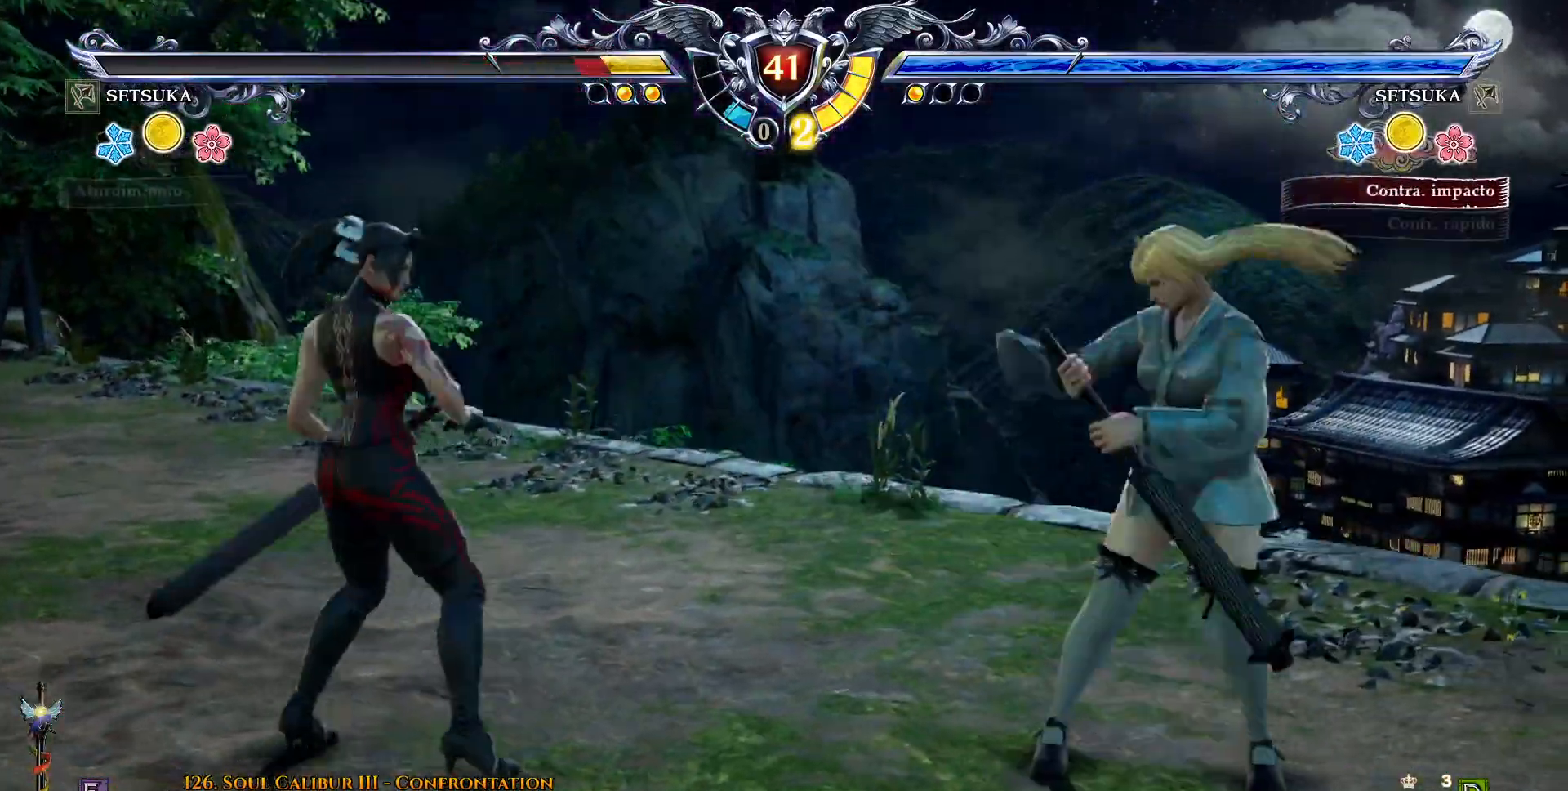
Gameplay with a controller (PlayStation layout); each line is a JSON object with the inputs held at the frame after it (dt_ms = milliseconds from this image to that frame). "events" lists button and stick changes between this image and that frame as [ms after this image, input, new state], when the widget could be followed in between. Not read: DPAD_LEFT L1 left_stick.
{"dt_ms": 500, "buttons": ["CROSS", "DPAD_RIGHT"], "right_stick": "center", "events": [[33, "DPAD_DOWN", "down"], [50, "CROSS", "up"], [100, "DPAD_DOWN", "up"], [317, "R2", "down"], [350, "R1", "down"], [417, "R1", "up"], [417, "R2", "up"], [500, "CROSS", "down"]]}
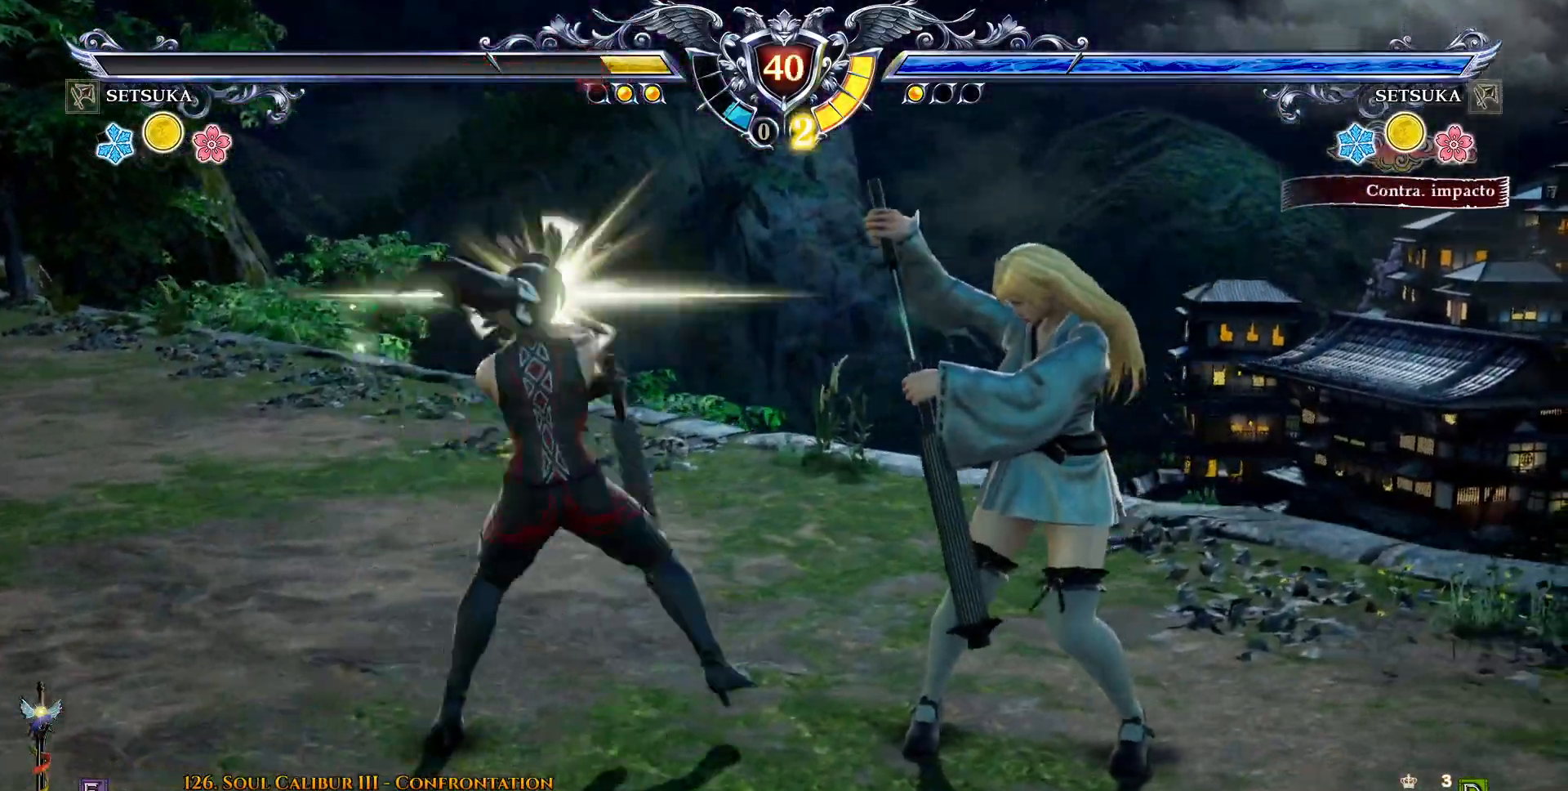
{"dt_ms": 500, "buttons": ["DPAD_RIGHT"], "right_stick": "center", "events": [[83, "CROSS", "up"]]}
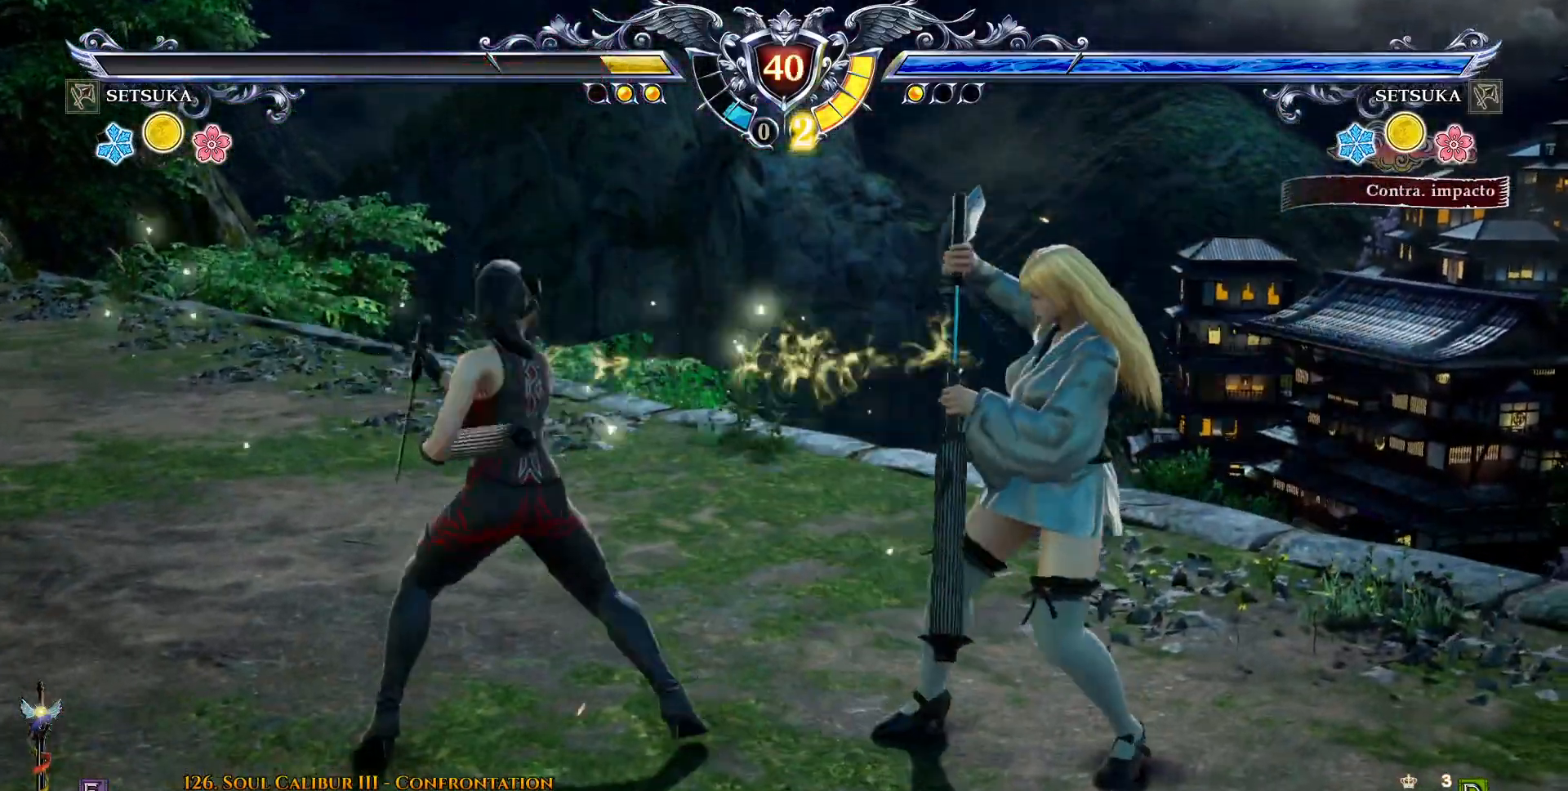
{"dt_ms": 500, "buttons": ["CROSS"], "right_stick": "center", "events": [[83, "DPAD_DOWN", "down"], [83, "DPAD_RIGHT", "up"], [183, "SQUARE", "down"], [300, "SQUARE", "up"], [433, "CROSS", "down"], [500, "DPAD_DOWN", "up"]]}
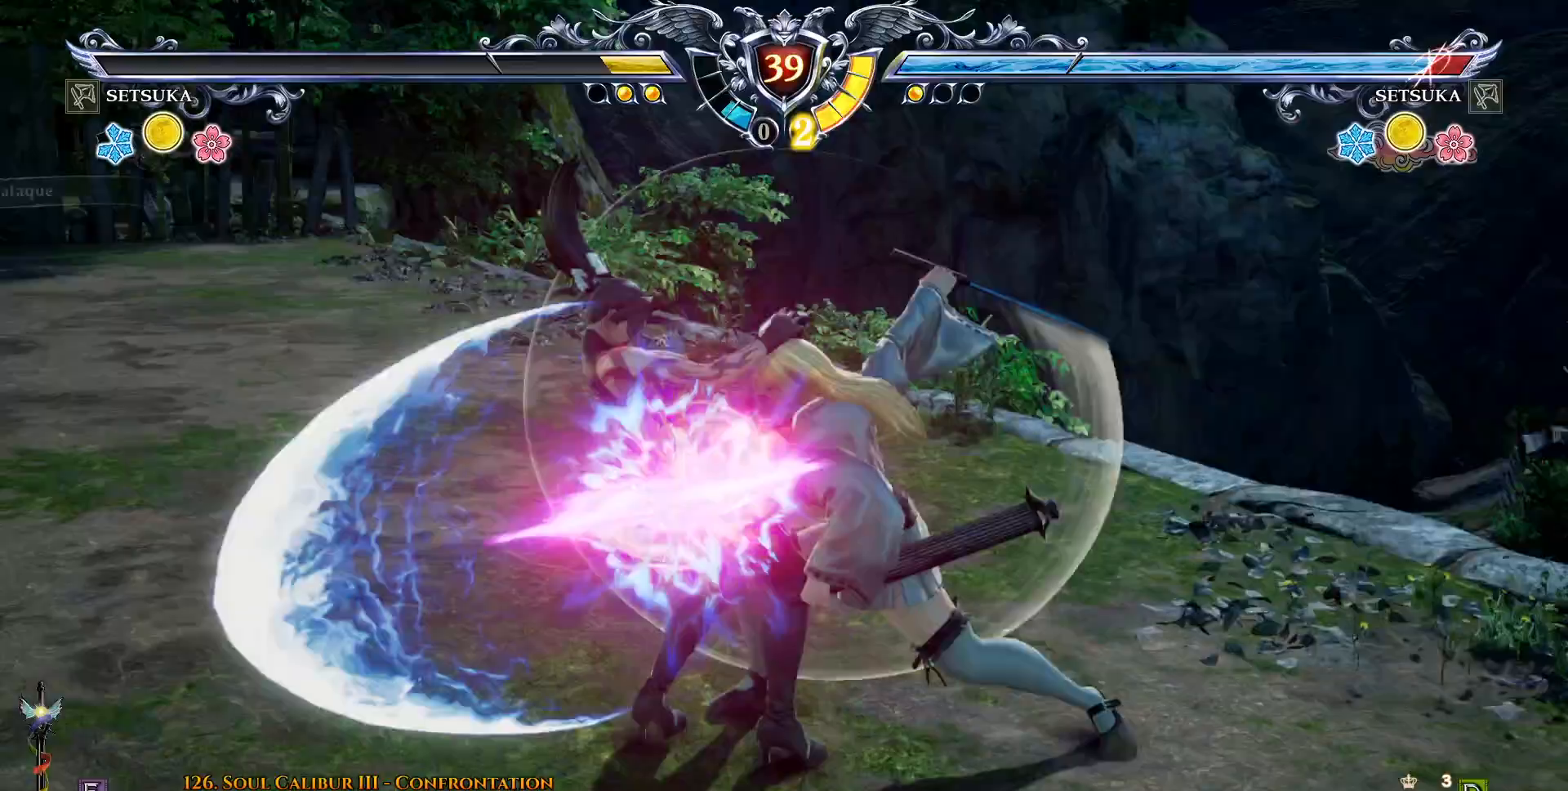
{"dt_ms": 500, "buttons": [], "right_stick": "center", "events": [[33, "CROSS", "up"], [383, "CROSS", "down"], [433, "CROSS", "up"]]}
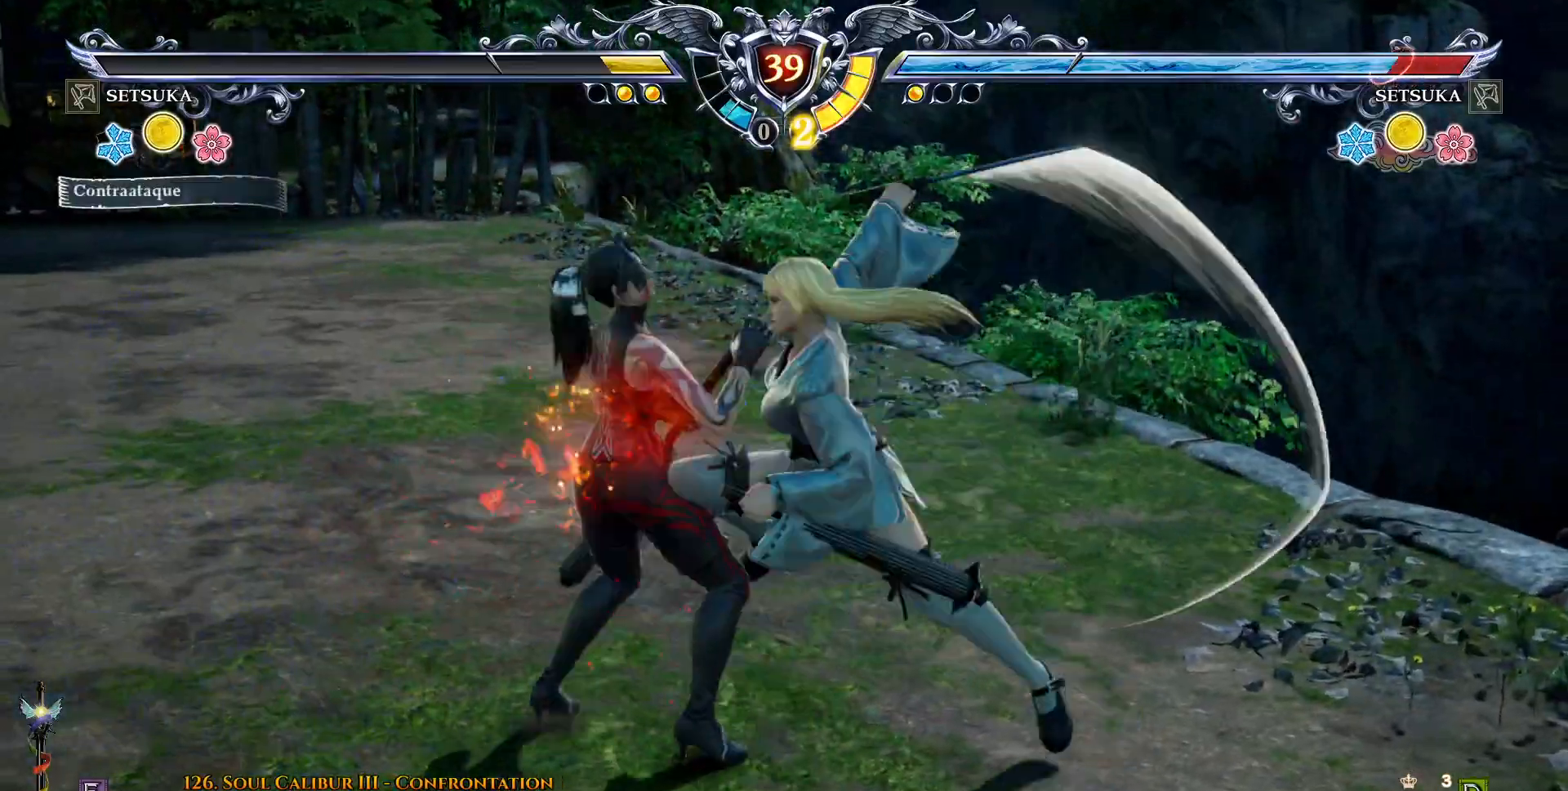
{"dt_ms": 500, "buttons": [], "right_stick": "center", "events": [[200, "CROSS", "down"], [333, "CROSS", "up"], [417, "CROSS", "down"], [500, "CROSS", "up"]]}
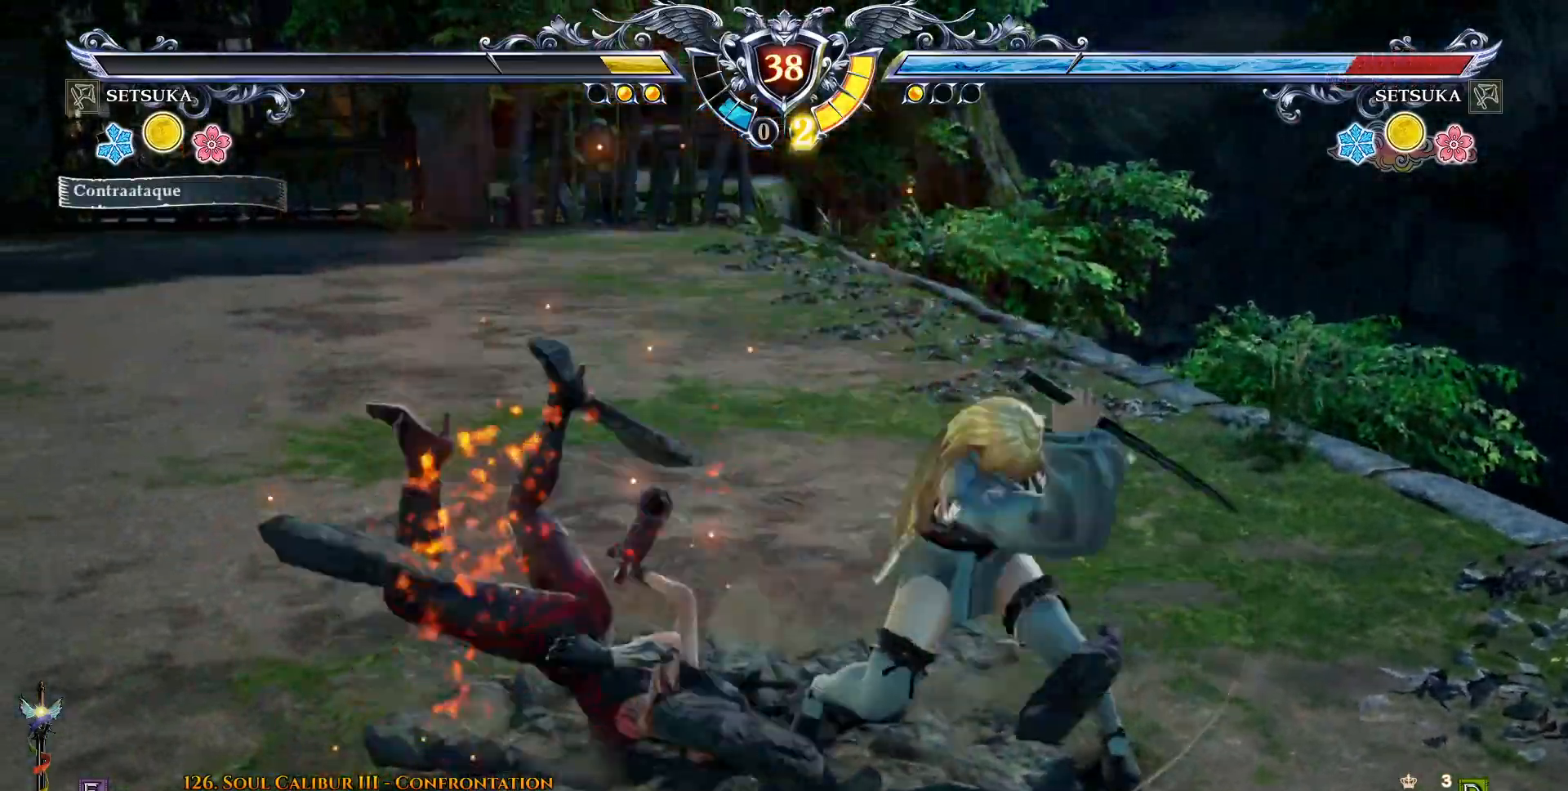
{"dt_ms": 500, "buttons": ["CROSS", "DPAD_DOWN"], "right_stick": "center", "events": [[133, "CROSS", "down"], [300, "DPAD_DOWN", "down"]]}
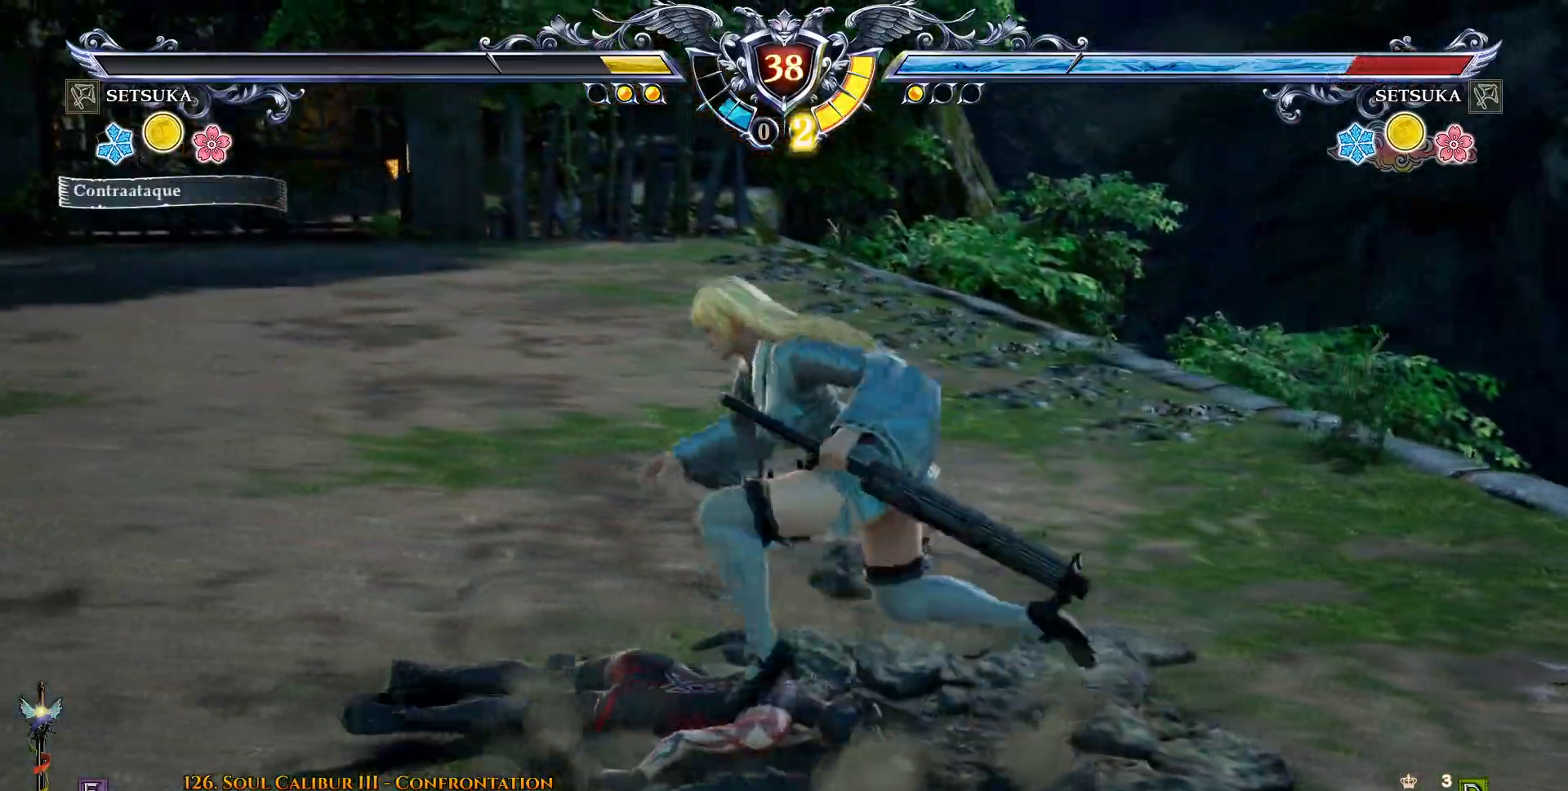
{"dt_ms": 500, "buttons": ["CROSS", "DPAD_UP"], "right_stick": "center", "events": [[200, "DPAD_DOWN", "up"], [250, "SQUARE", "down"], [350, "SQUARE", "up"], [417, "SQUARE", "down"], [483, "SQUARE", "up"], [500, "DPAD_UP", "down"]]}
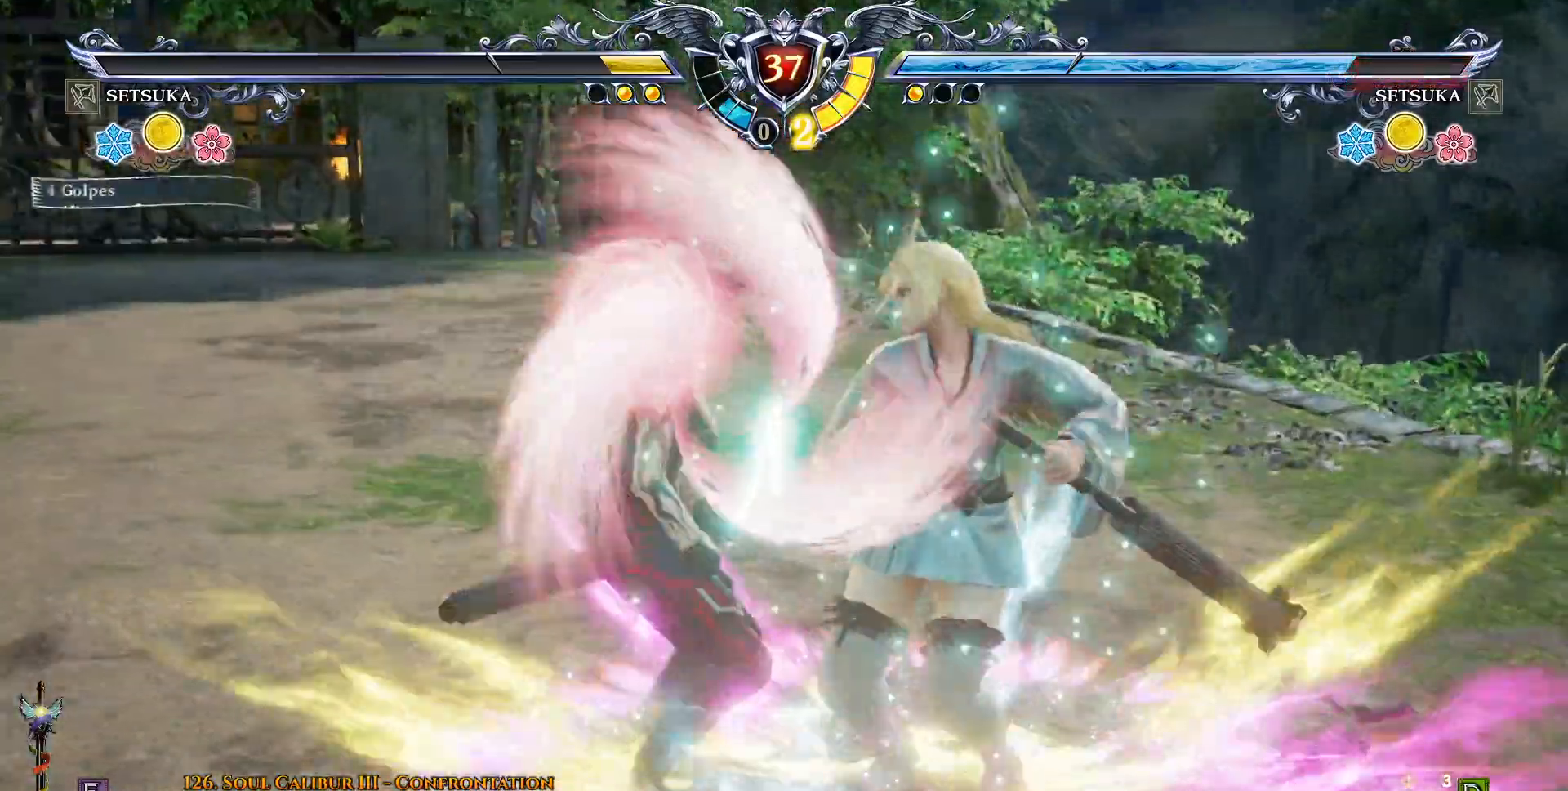
{"dt_ms": 1000, "buttons": ["DPAD_DOWN"], "right_stick": "center"}
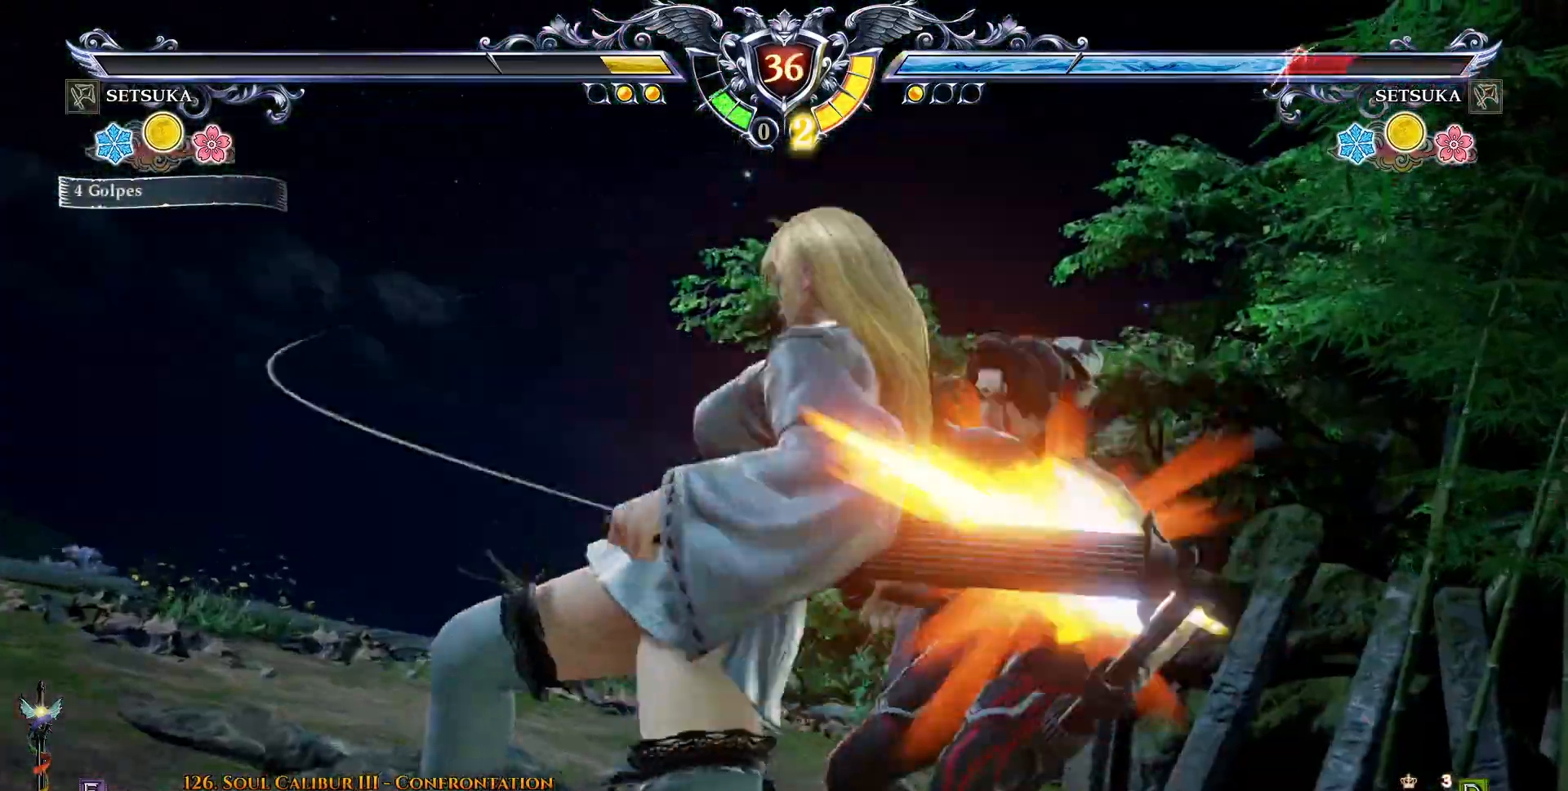
{"dt_ms": 500, "buttons": ["DPAD_DOWN"], "right_stick": "center", "events": []}
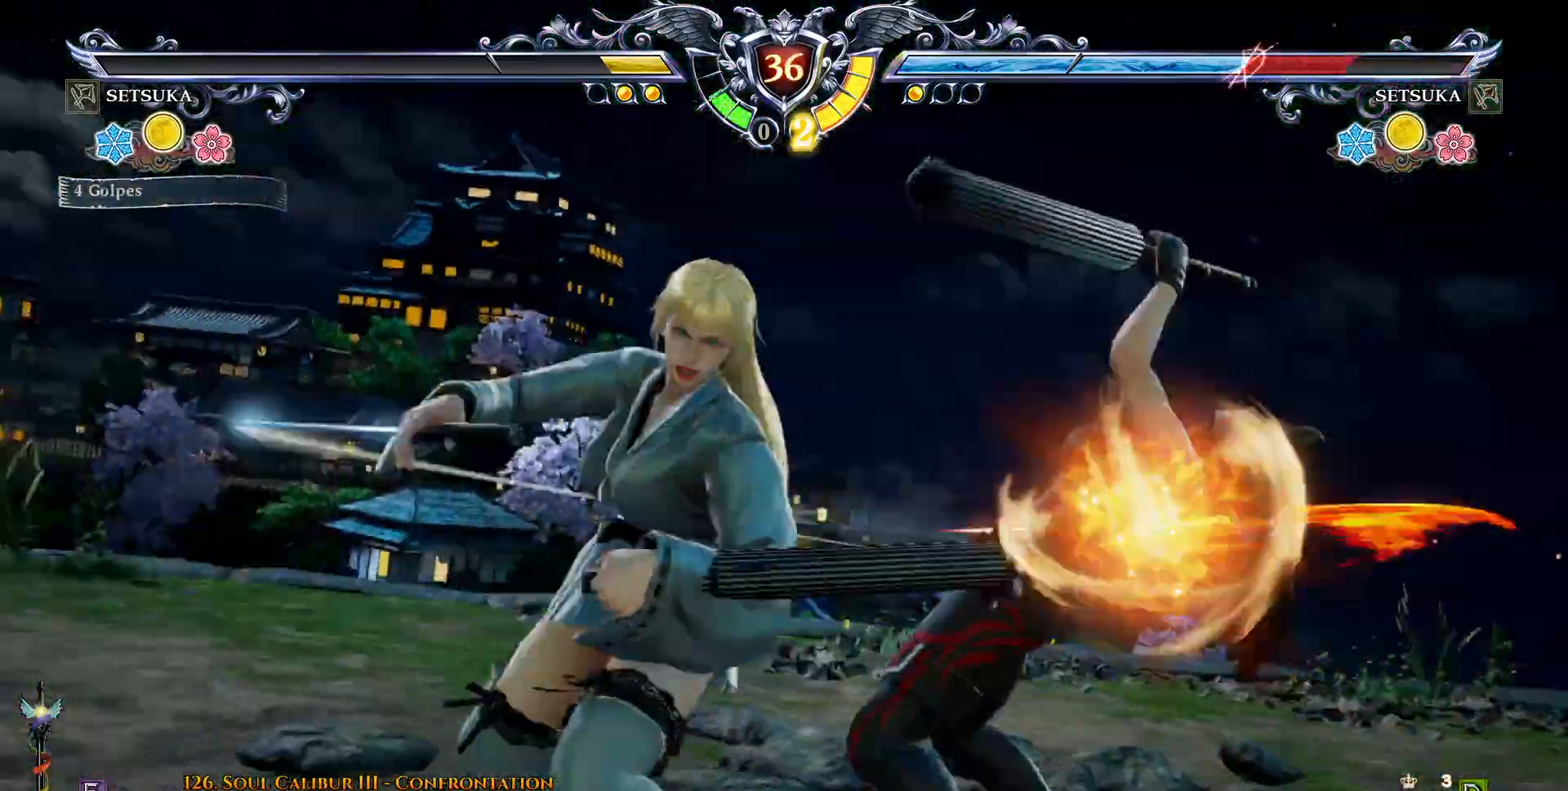
{"dt_ms": 500, "buttons": ["CROSS", "DPAD_UP"], "right_stick": "center", "events": [[217, "DPAD_DOWN", "up"], [250, "DPAD_UP", "down"], [283, "CROSS", "down"]]}
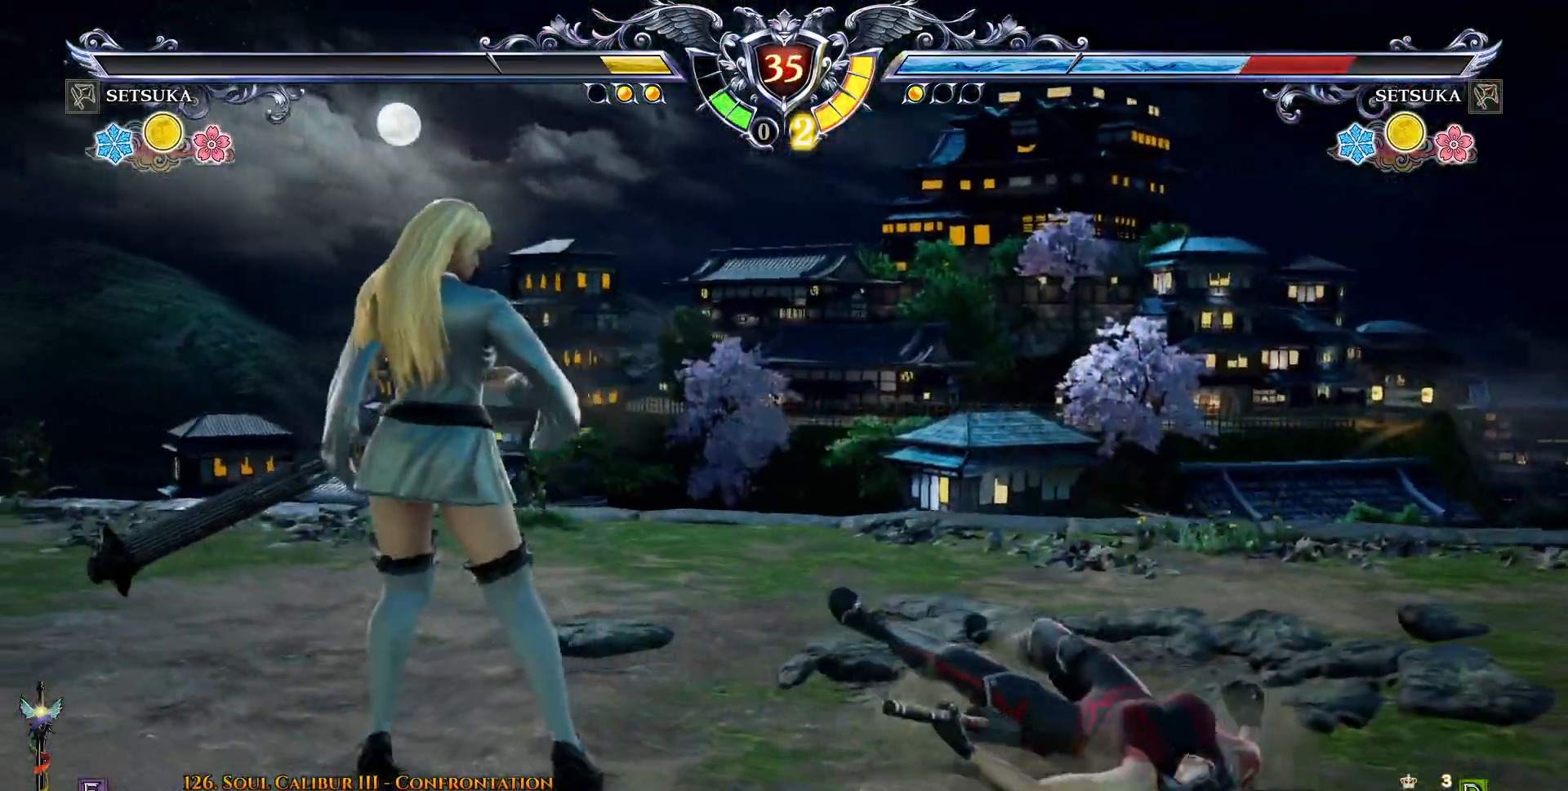
{"dt_ms": 500, "buttons": ["CROSS", "DPAD_DOWN"], "right_stick": "center", "events": [[33, "CROSS", "up"], [100, "CROSS", "down"], [150, "DPAD_UP", "up"], [317, "DPAD_DOWN", "down"]]}
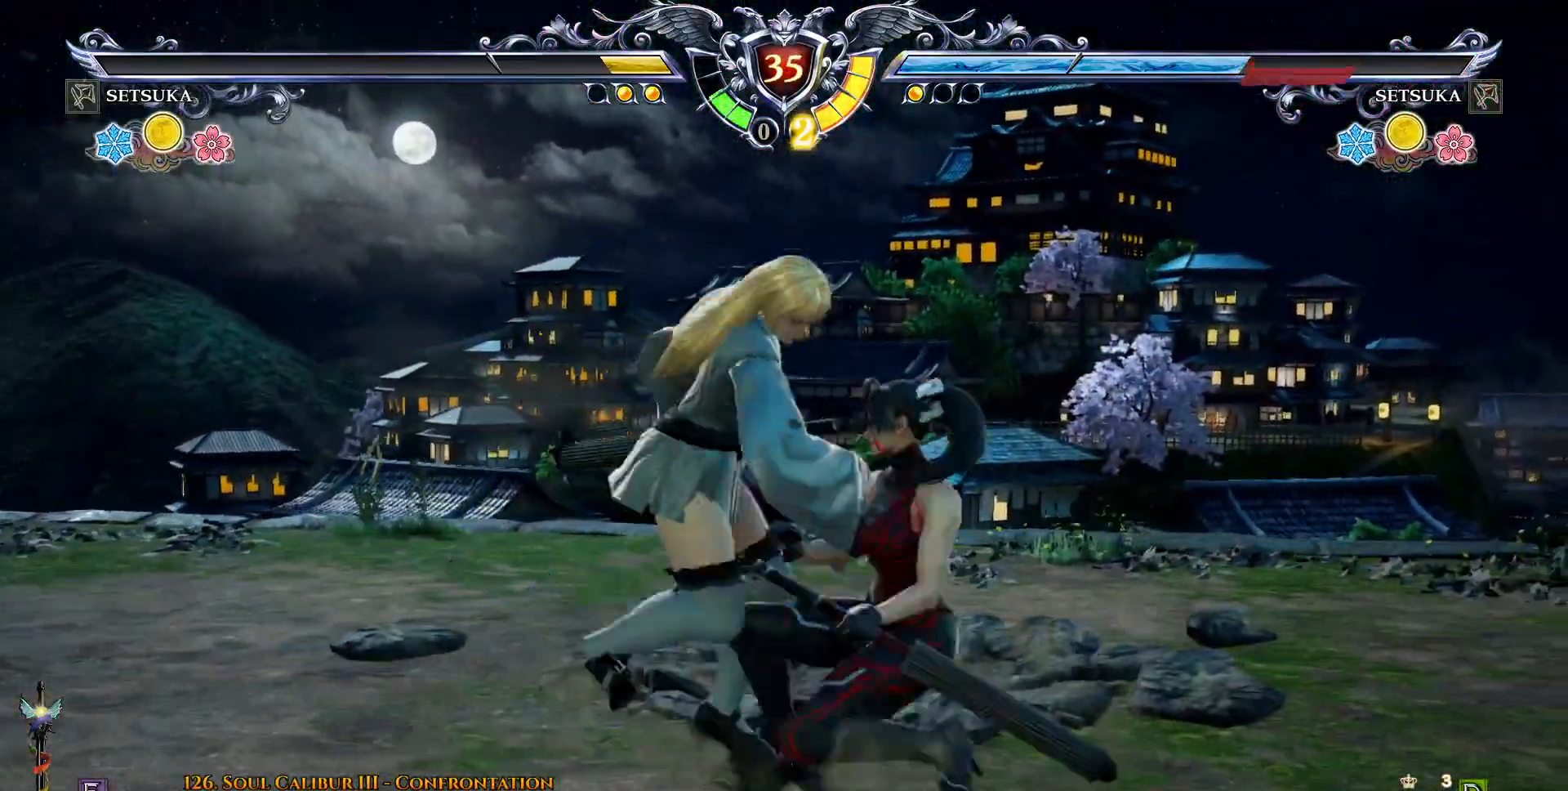
{"dt_ms": 500, "buttons": ["CROSS"], "right_stick": "center"}
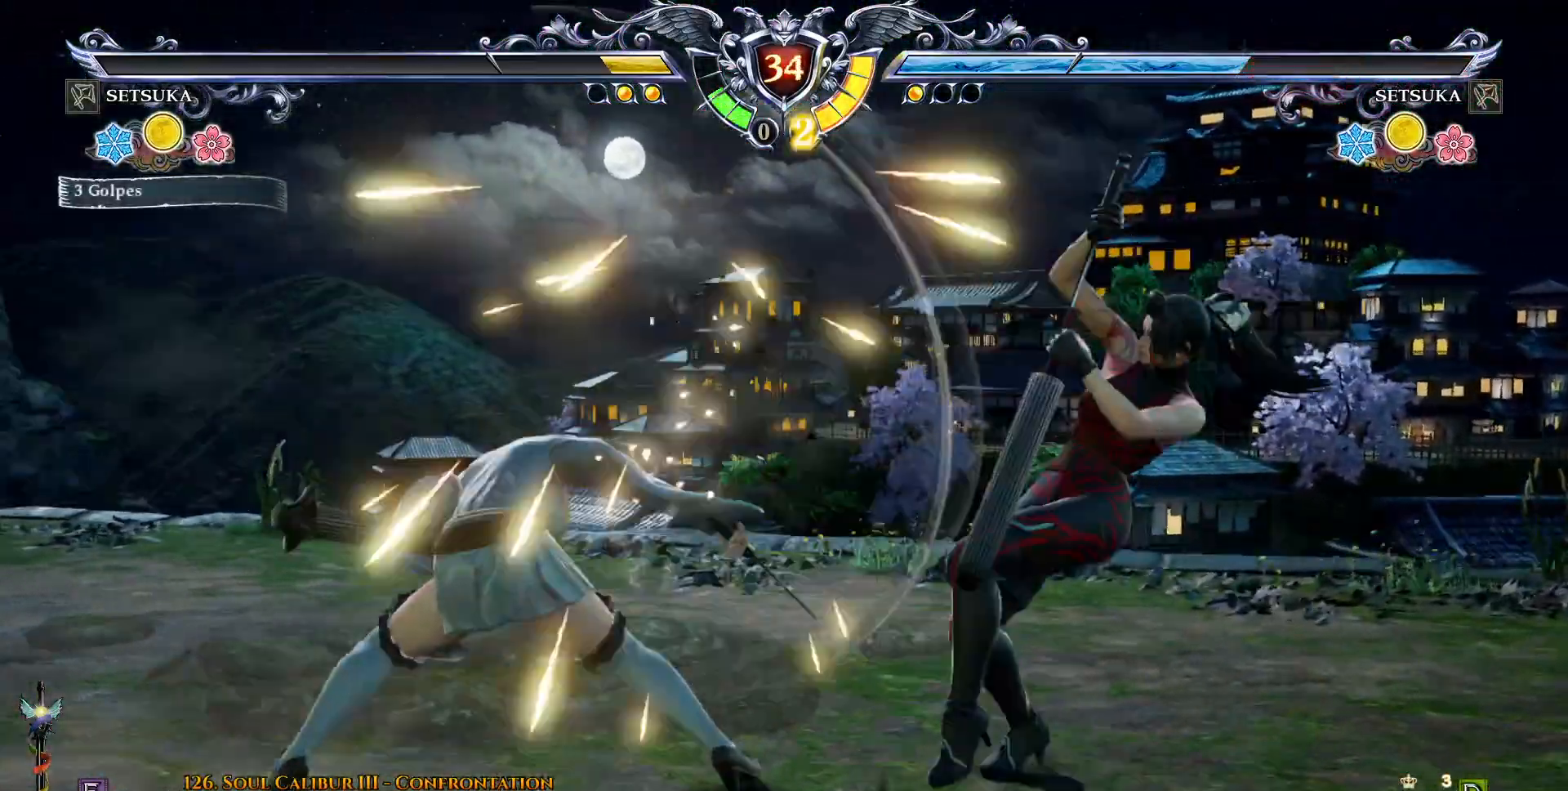
{"dt_ms": 500, "buttons": ["CROSS"], "right_stick": "center", "events": [[50, "CROSS", "up"], [117, "DPAD_RIGHT", "down"], [217, "DPAD_RIGHT", "up"], [317, "DPAD_UP", "down"], [367, "DPAD_UP", "up"], [400, "CROSS", "down"]]}
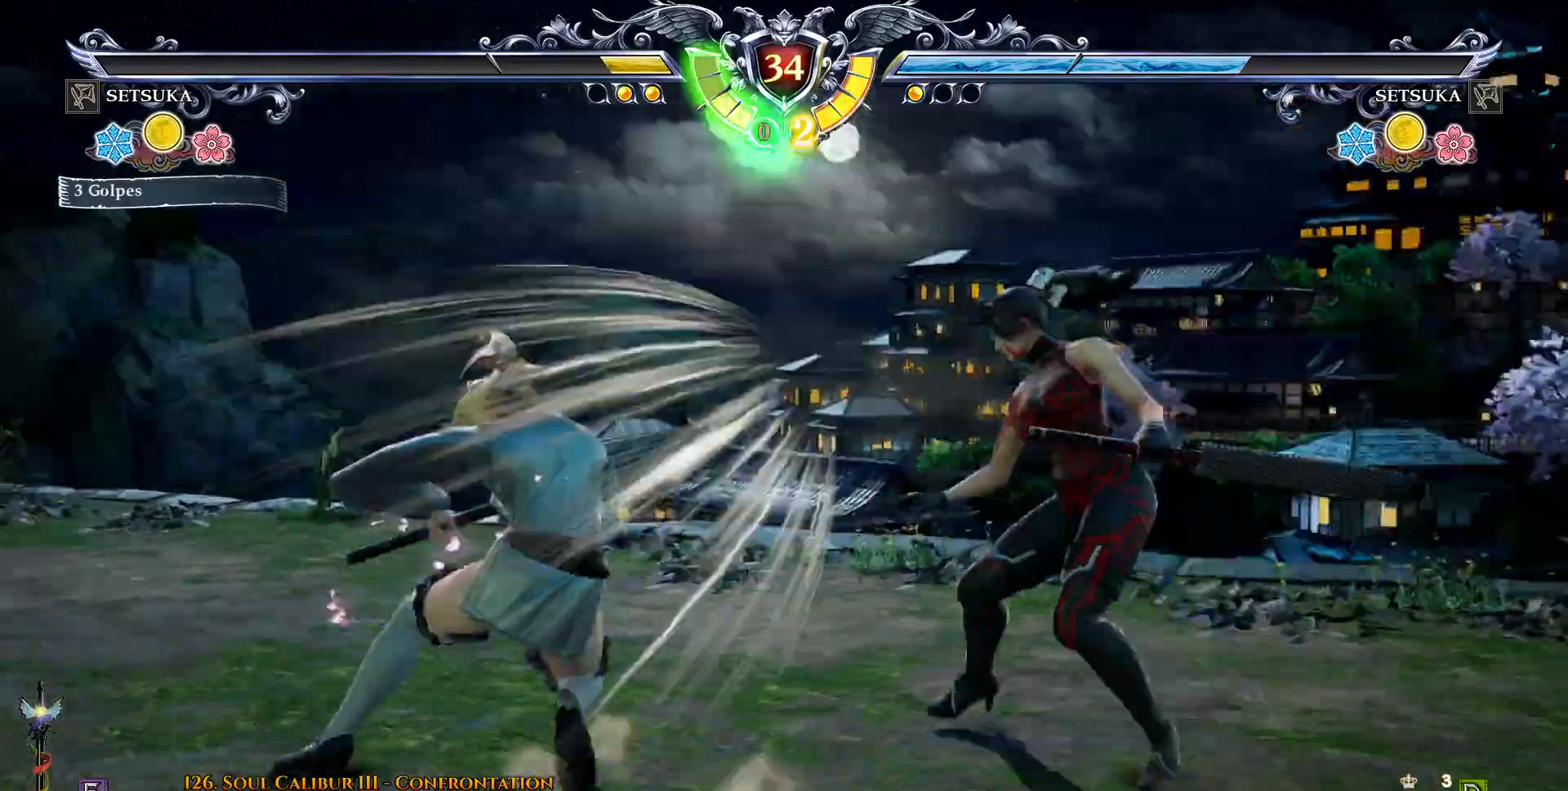
{"dt_ms": 500, "buttons": [], "right_stick": "center", "events": [[333, "CROSS", "up"]]}
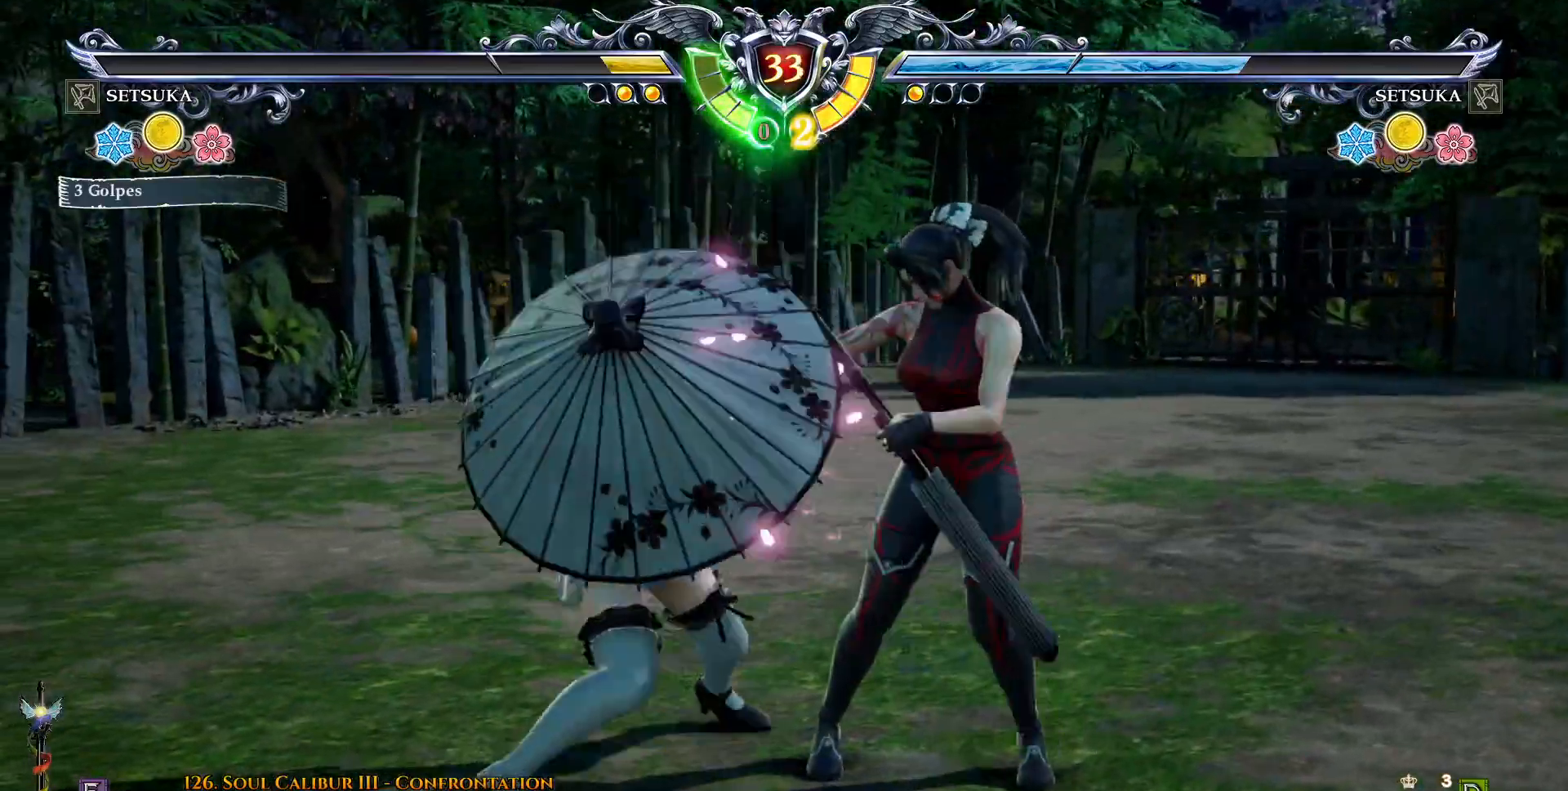
{"dt_ms": 500, "buttons": [], "right_stick": "center", "events": [[250, "CIRCLE", "down"], [350, "CIRCLE", "up"], [400, "CIRCLE", "down"], [450, "CIRCLE", "up"]]}
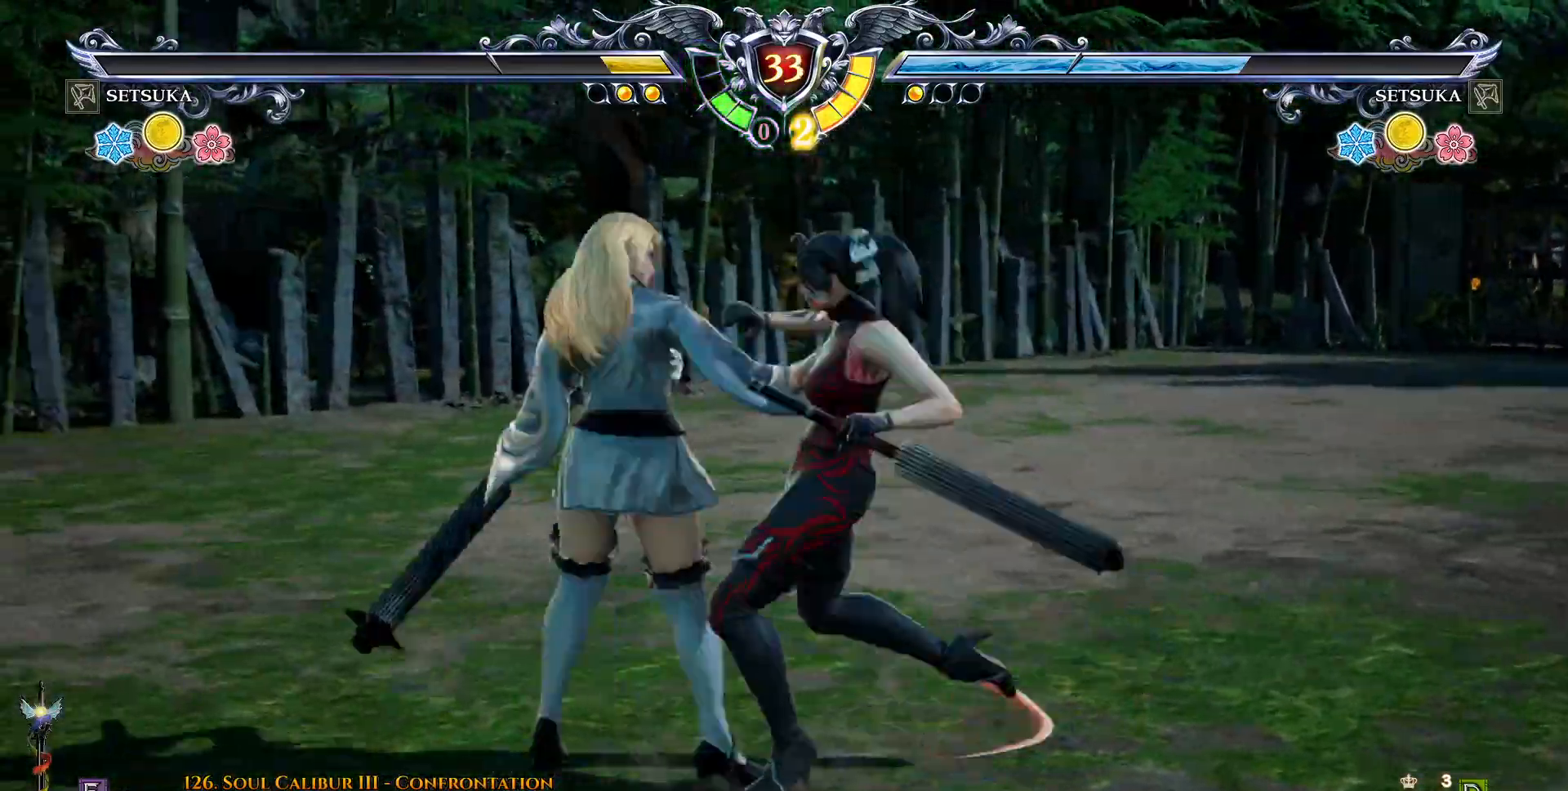
{"dt_ms": 500, "buttons": [], "right_stick": "center", "events": []}
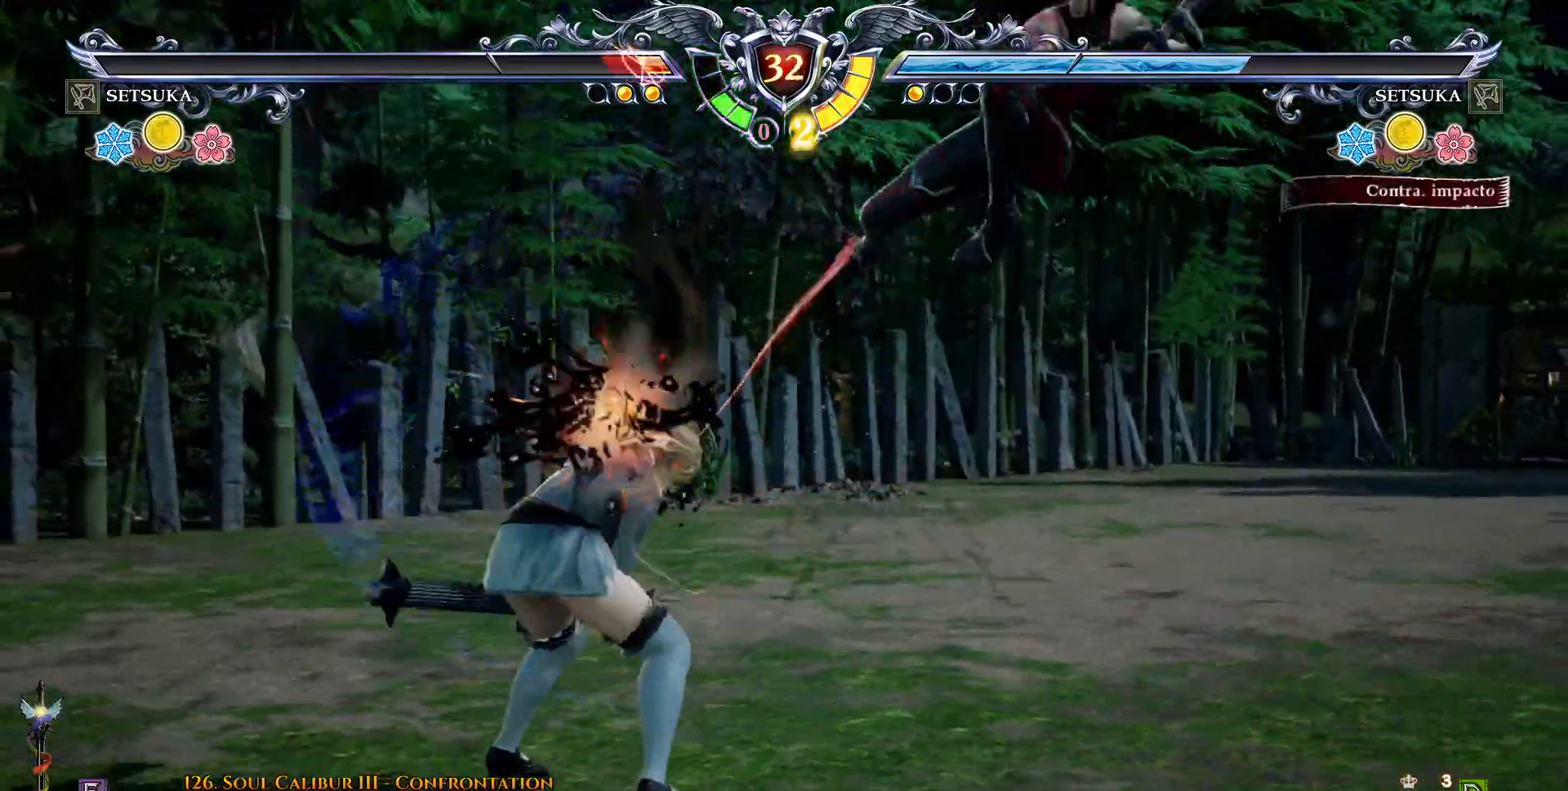
{"dt_ms": 500, "buttons": ["CROSS"], "right_stick": "center", "events": [[217, "CROSS", "down"]]}
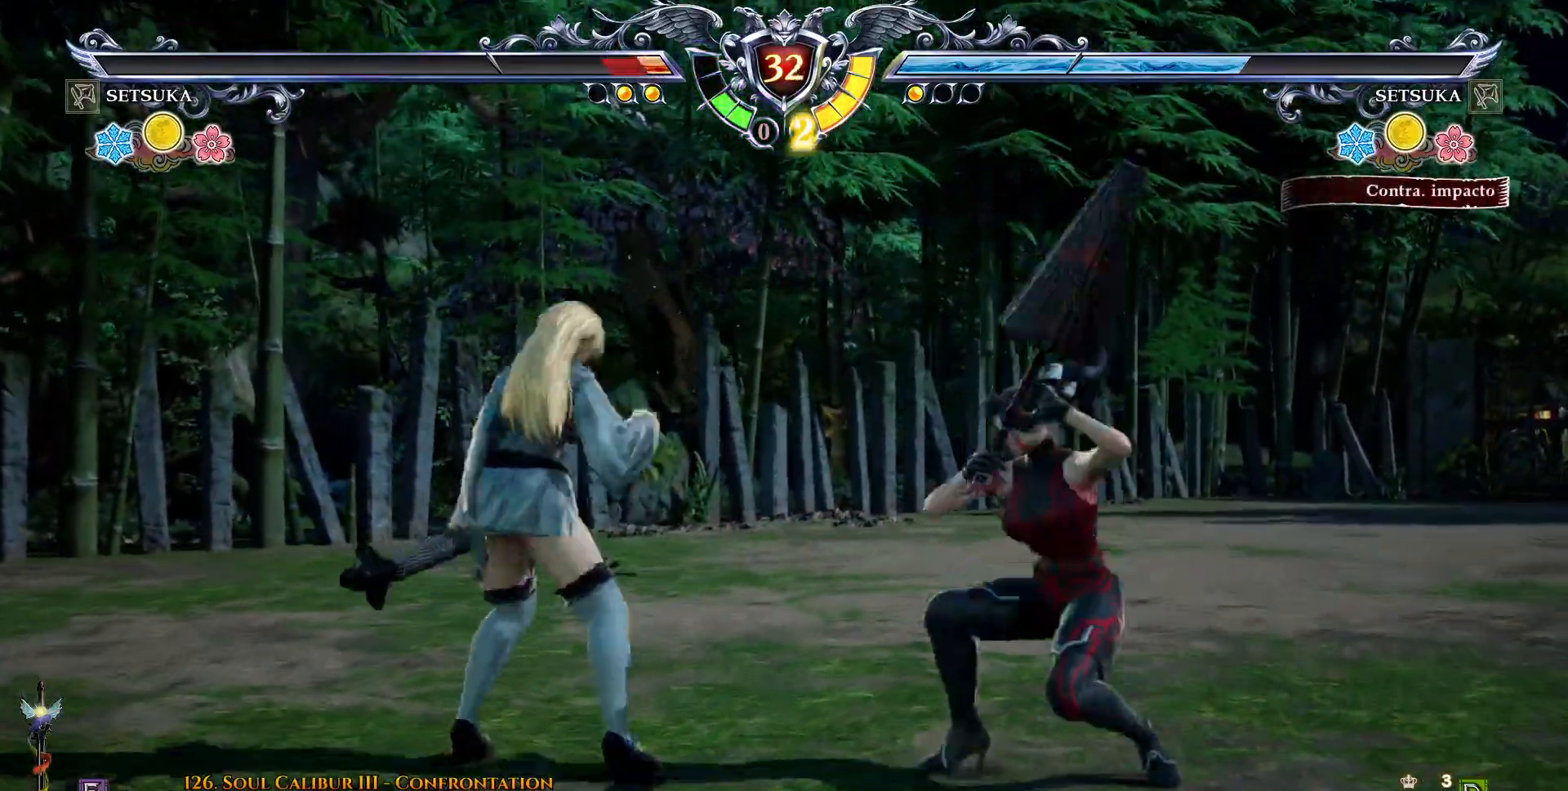
{"dt_ms": 500, "buttons": ["CROSS"], "right_stick": "center", "events": []}
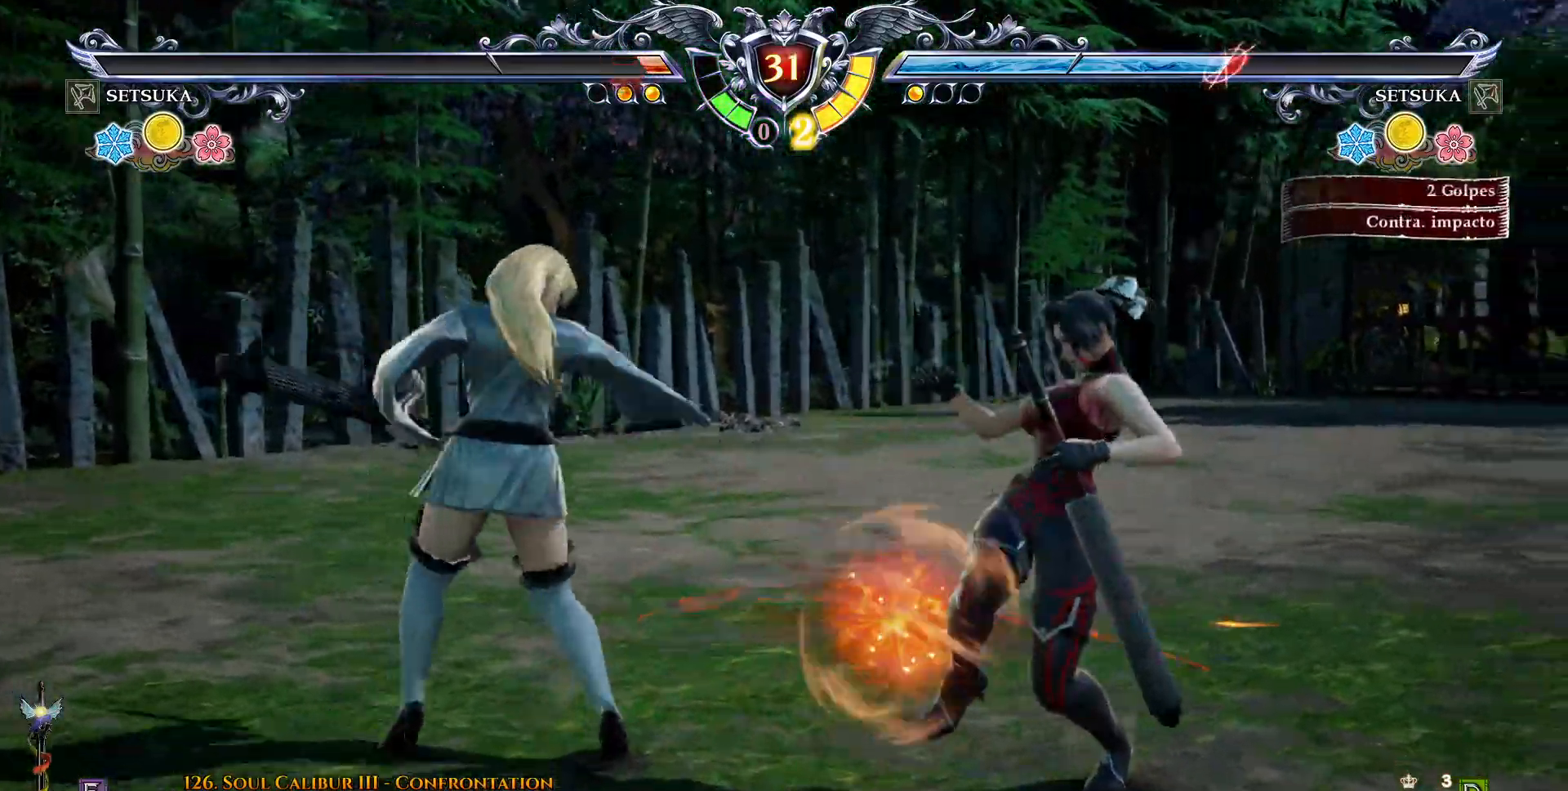
{"dt_ms": 500, "buttons": ["CROSS"], "right_stick": "center", "events": []}
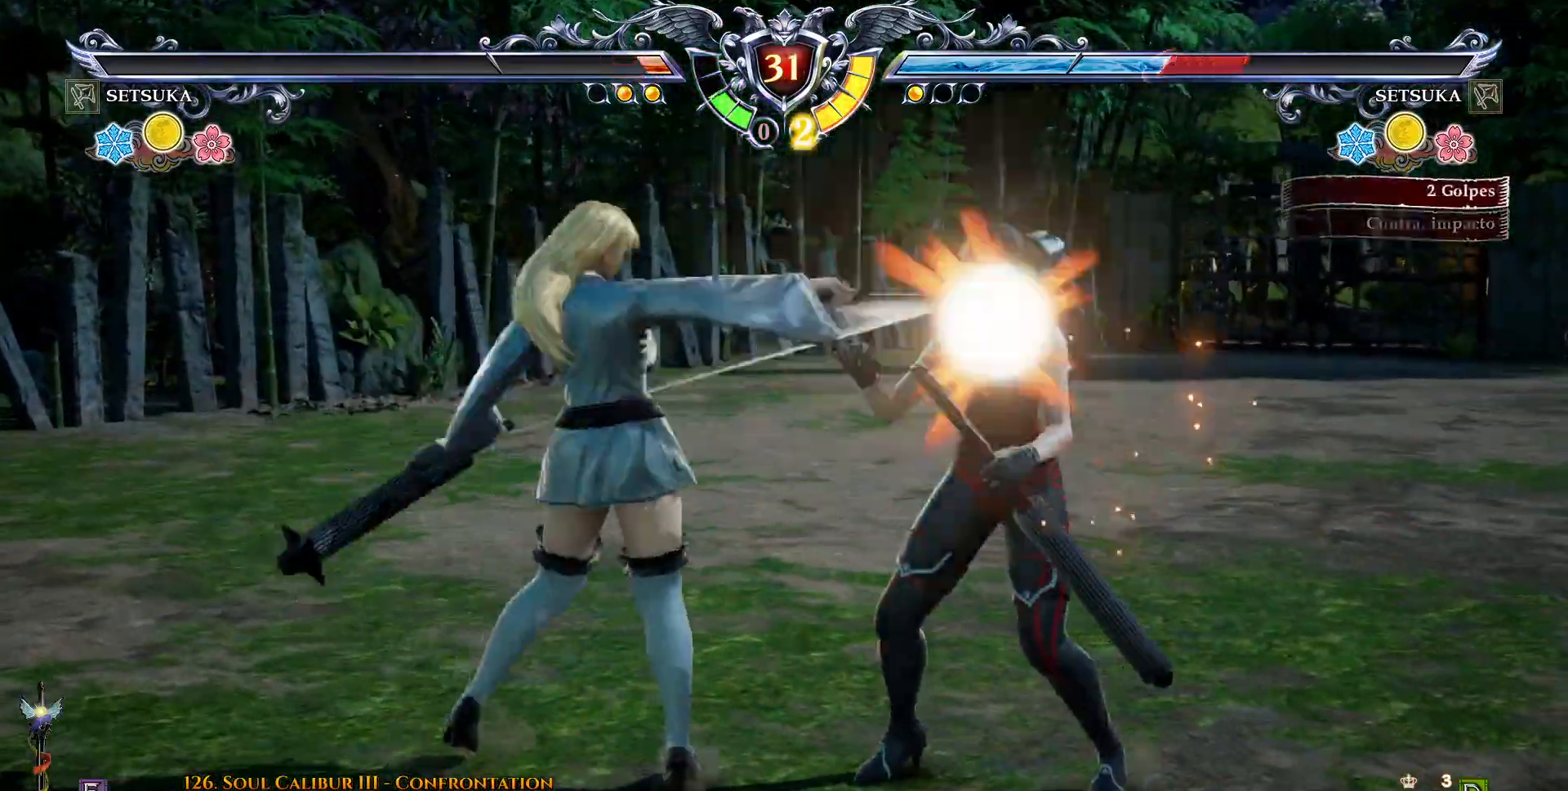
{"dt_ms": 500, "buttons": ["CIRCLE"], "right_stick": "center", "events": [[250, "CROSS", "up"], [350, "DPAD_DOWN", "down"], [450, "DPAD_DOWN", "up"], [500, "CIRCLE", "down"]]}
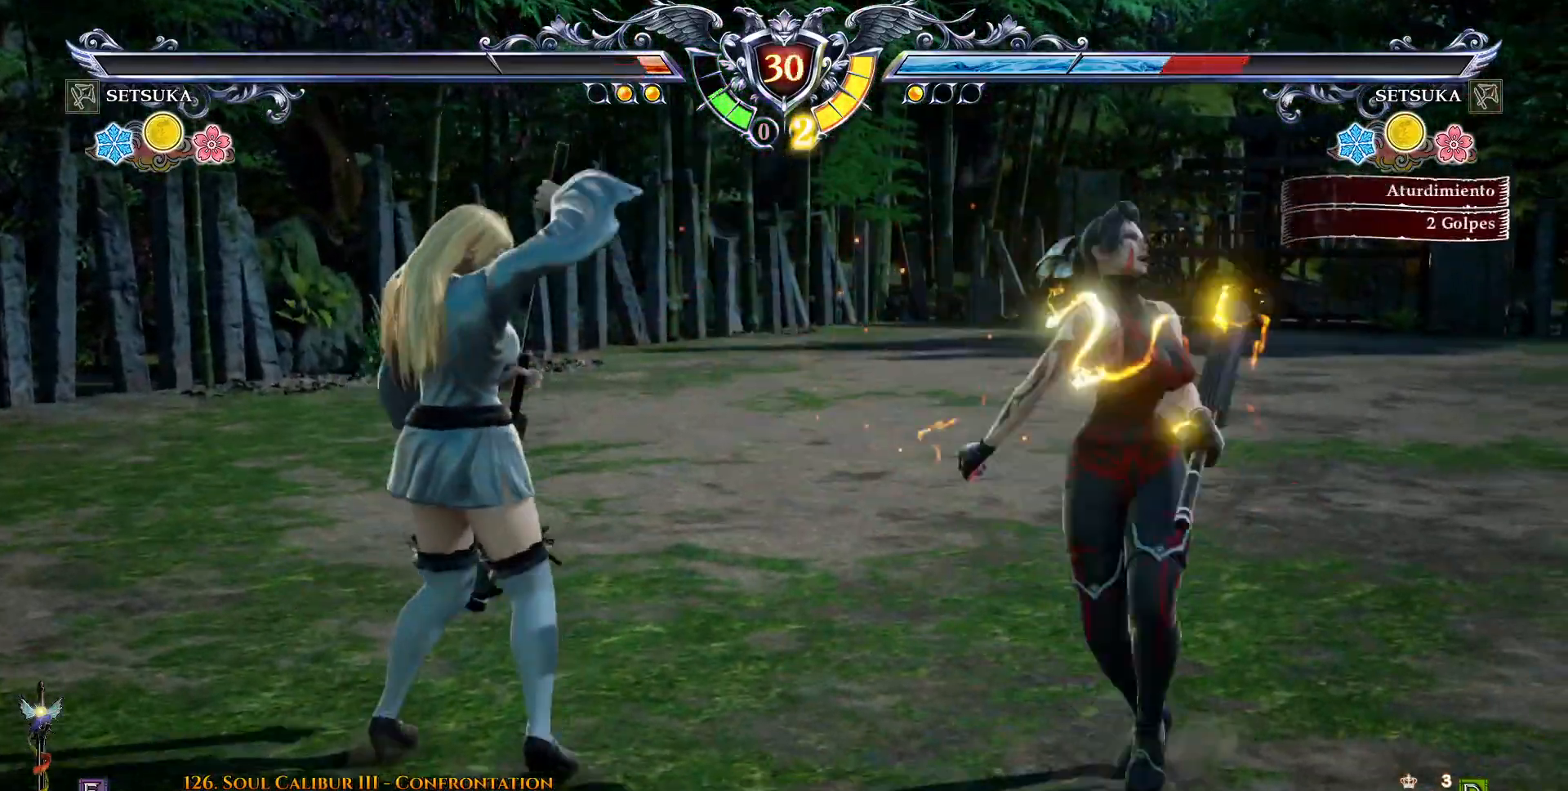
{"dt_ms": 500, "buttons": [], "right_stick": "center", "events": [[83, "CIRCLE", "up"]]}
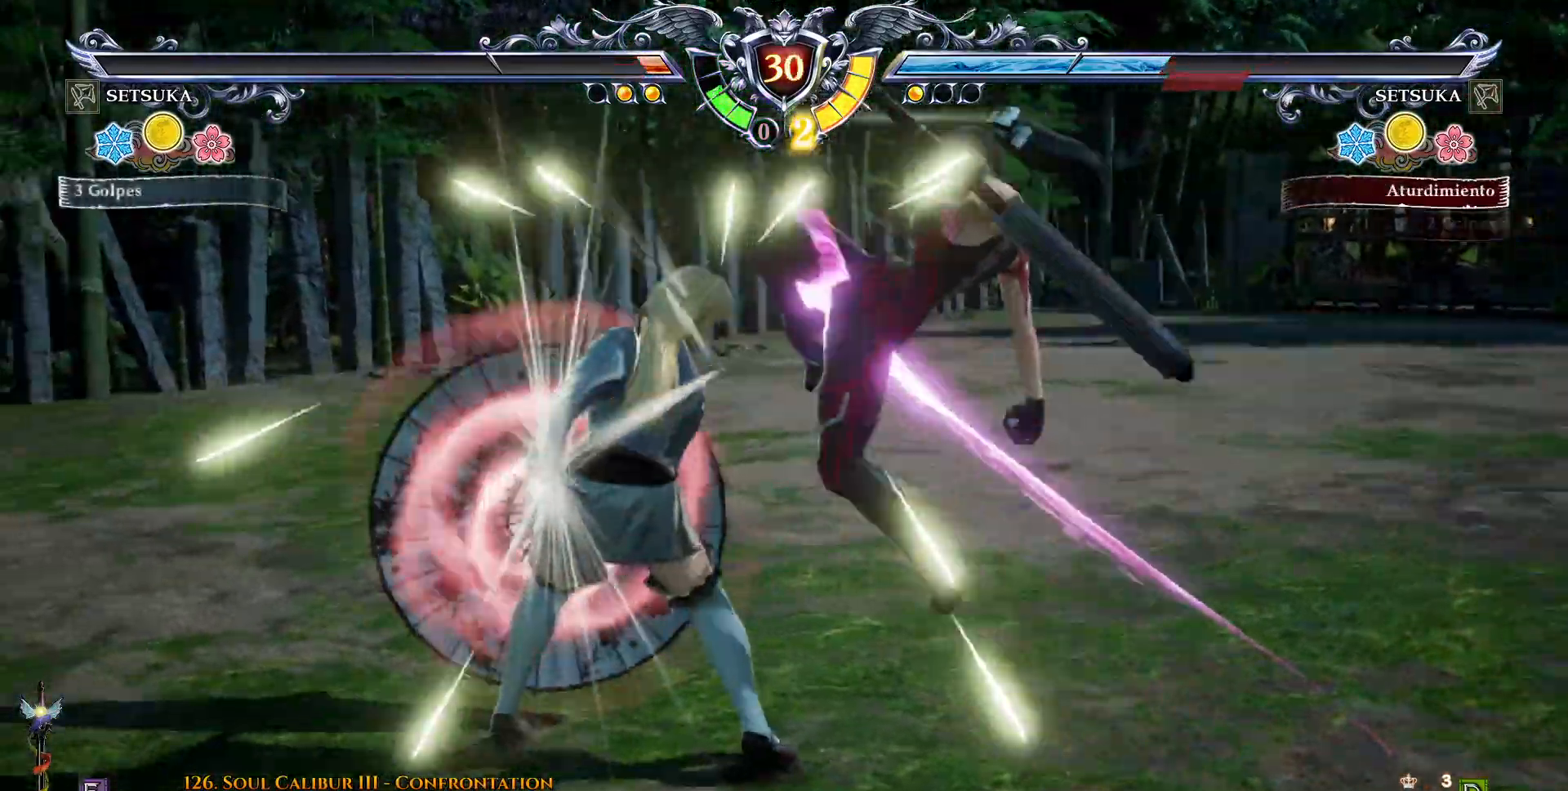
{"dt_ms": 500, "buttons": ["CROSS"], "right_stick": "center", "events": [[267, "DPAD_UP", "down"], [467, "DPAD_UP", "up"], [500, "CROSS", "down"]]}